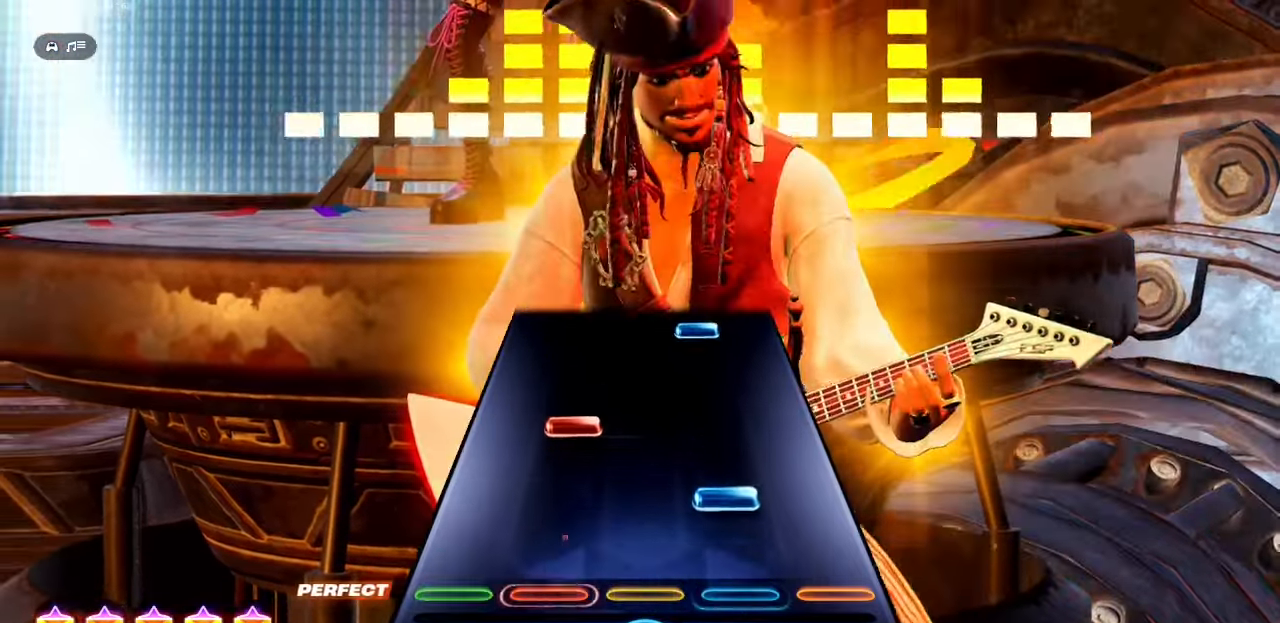
Gameplay with a controller (PlayStation layout); each line is a JSON object with the inputs held at the frame after it. "events" lists button and stick changes between this image and that frame as [ms after this image, input, new state], when the widget could be followed in between. Not read: left_stick right_stick.
{"buttons": ["R1", "R2"], "events": [[84, "R1", "down"], [84, "R2", "down"], [184, "L1", "down"], [200, "R1", "up"], [200, "R2", "up"], [317, "L1", "up"], [484, "R1", "down"], [484, "R2", "down"]]}
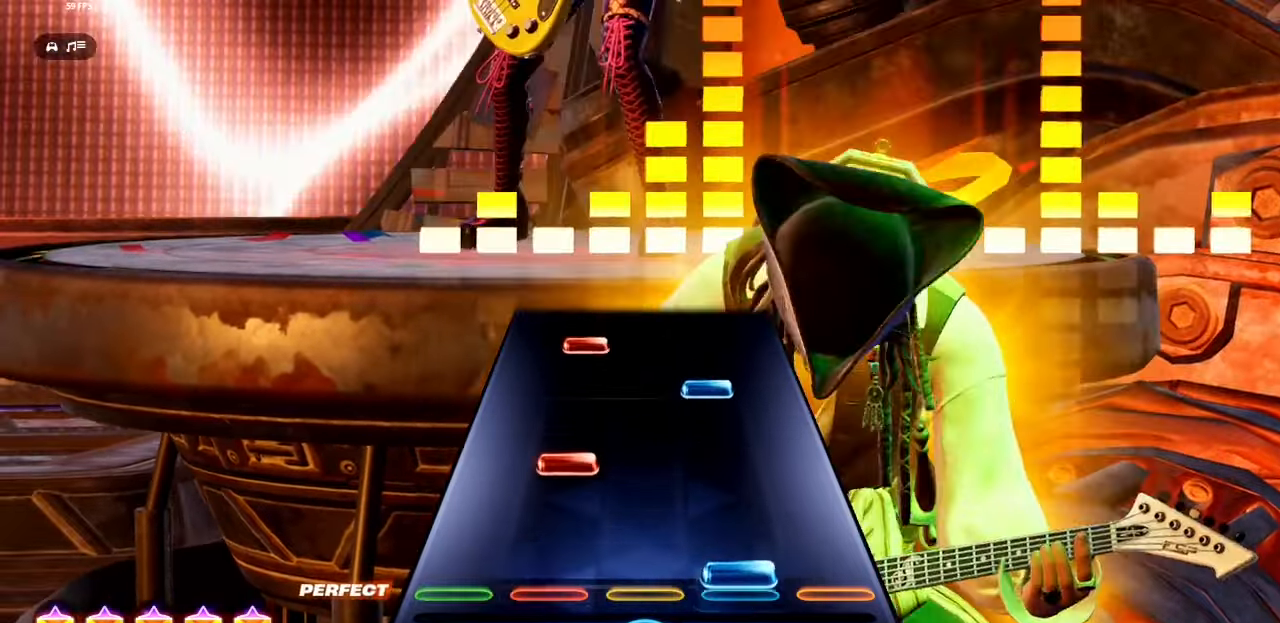
{"buttons": ["L1"], "events": [[117, "R1", "up"], [117, "R2", "up"], [167, "L1", "down"], [267, "L1", "up"], [317, "R1", "down"], [317, "R2", "down"], [417, "L1", "down"], [450, "R1", "up"], [450, "R2", "up"]]}
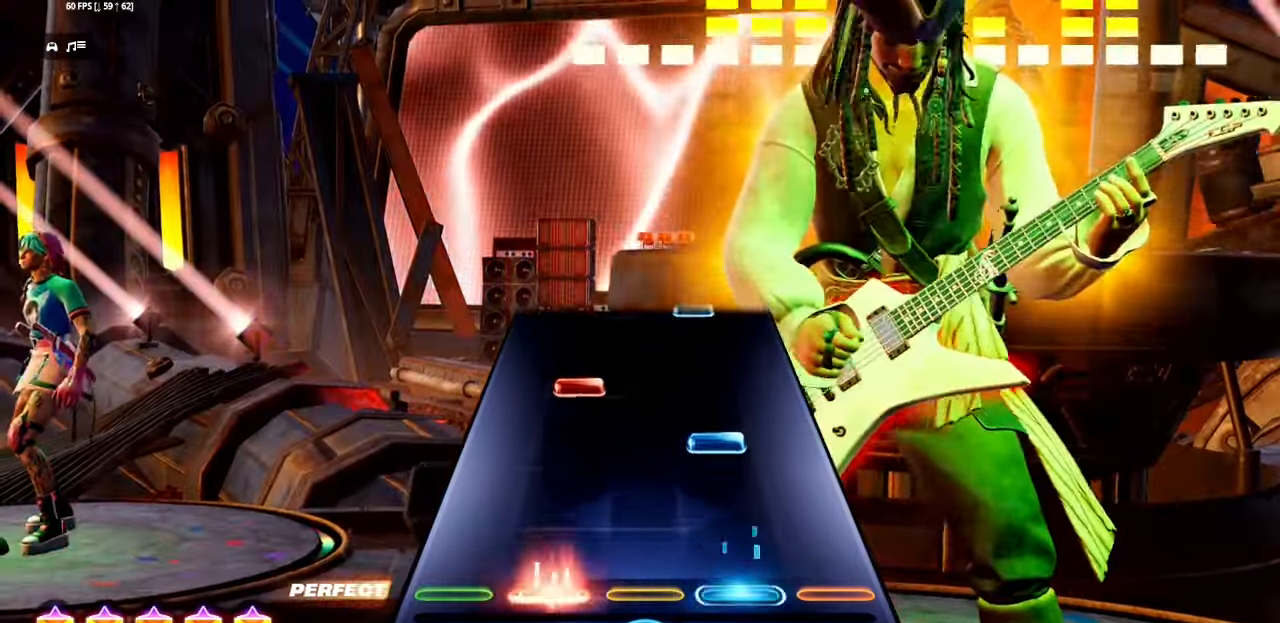
{"buttons": [], "events": [[67, "L1", "up"], [234, "R1", "down"], [234, "R2", "down"], [350, "L1", "down"], [350, "R1", "up"], [350, "R2", "up"], [484, "L1", "up"]]}
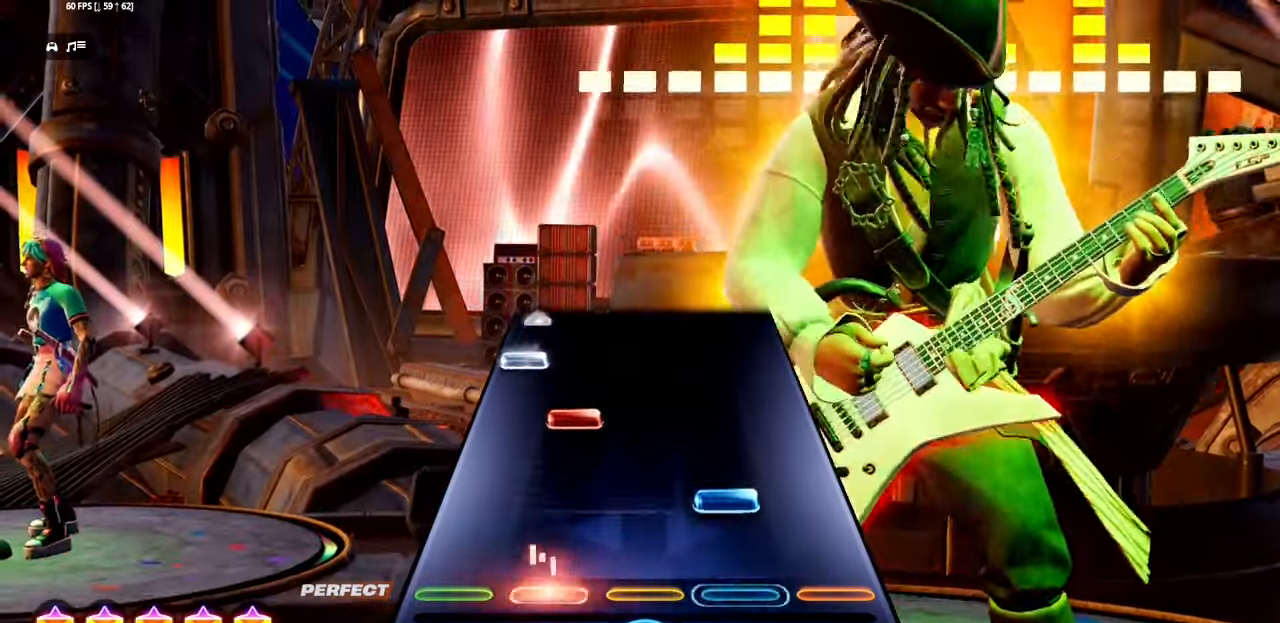
{"buttons": [], "events": [[67, "R1", "down"], [67, "R2", "down"], [200, "R1", "up"], [200, "R2", "up"], [217, "L1", "down"], [334, "L1", "up"], [384, "L1", "down"], [384, "L2", "down"], [484, "L1", "up"], [500, "L2", "up"]]}
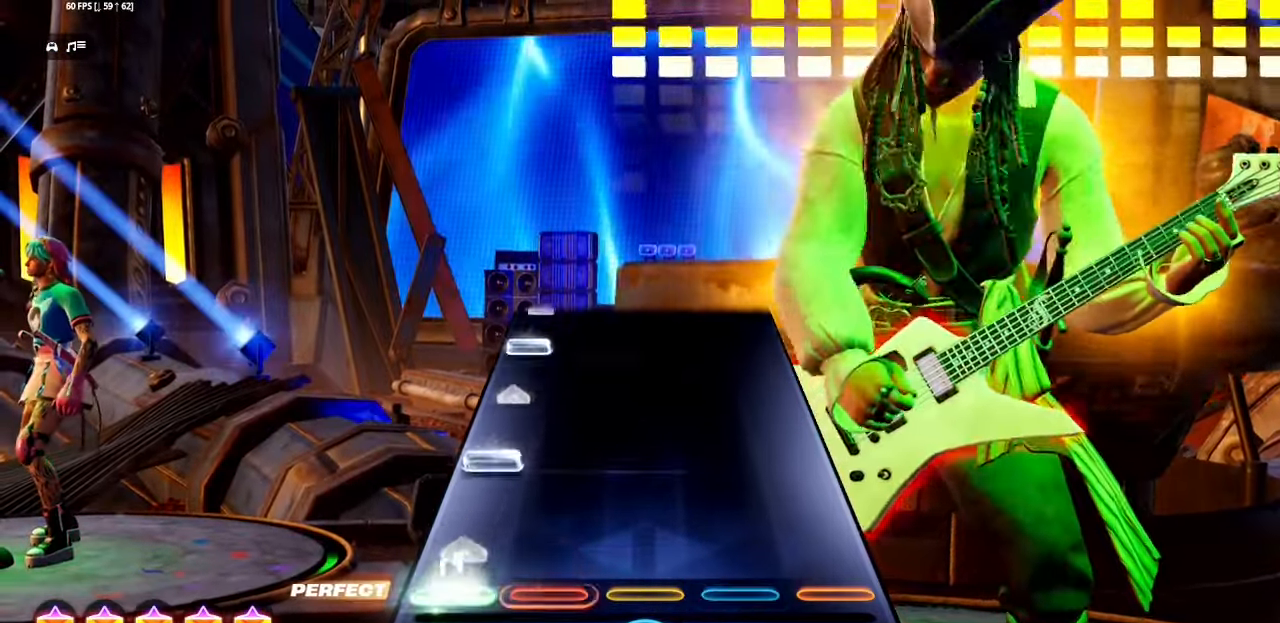
{"buttons": ["L1", "L2"], "events": [[134, "L2", "down"], [150, "L1", "down"], [284, "L1", "up"], [284, "L2", "up"], [467, "L1", "down"], [467, "L2", "down"]]}
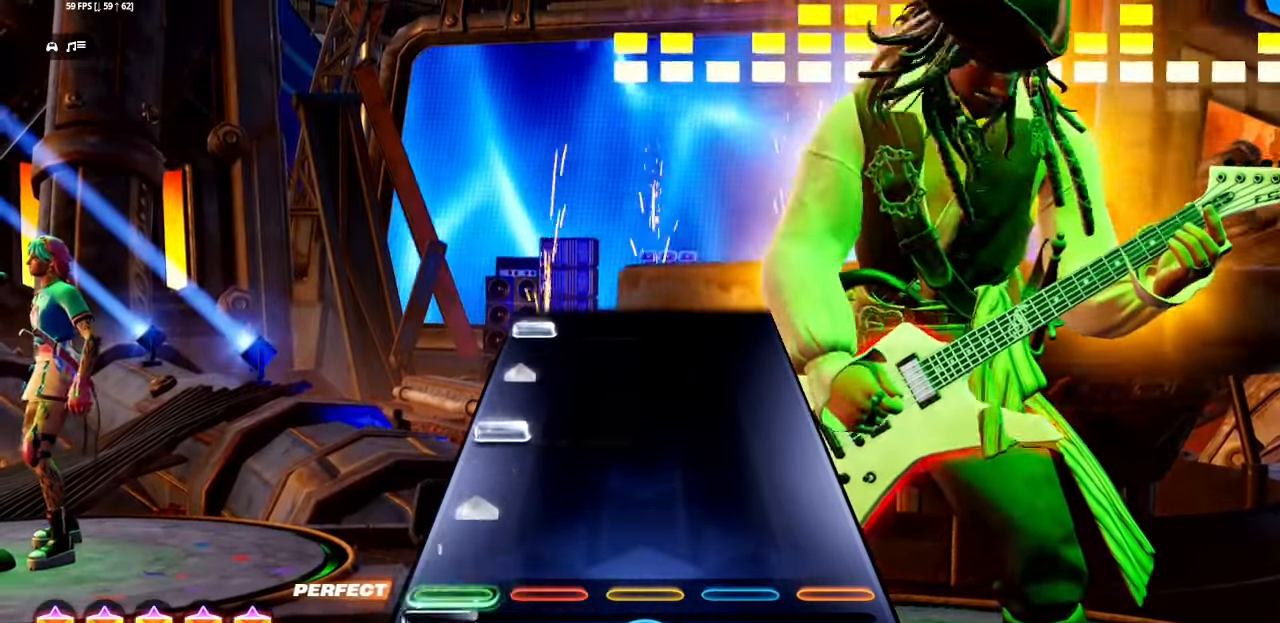
{"buttons": ["L1", "L2"], "events": [[84, "L1", "up"], [84, "L2", "up"], [267, "L2", "down"], [284, "L1", "down"], [400, "L1", "up"], [400, "L2", "up"], [500, "L1", "down"], [500, "L2", "down"]]}
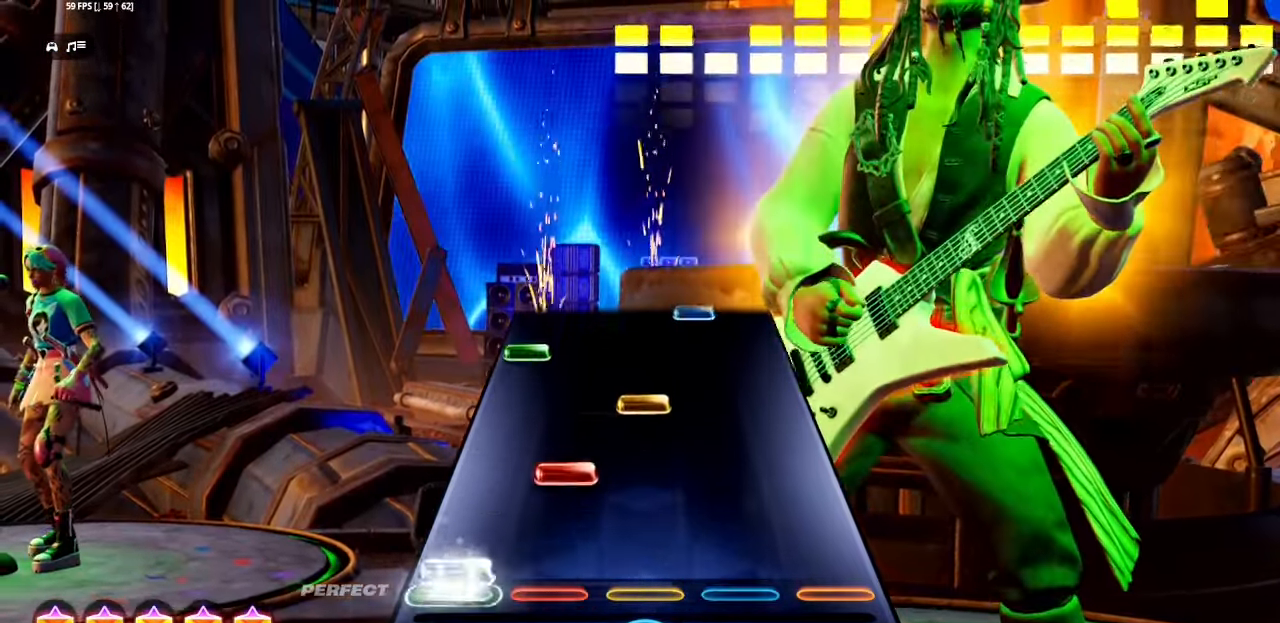
{"buttons": ["L1", "L2"], "events": [[100, "L1", "up"], [100, "L2", "up"], [150, "L1", "down"], [267, "R1", "down"], [284, "L1", "up"], [367, "R1", "up"], [434, "L1", "down"], [434, "L2", "down"]]}
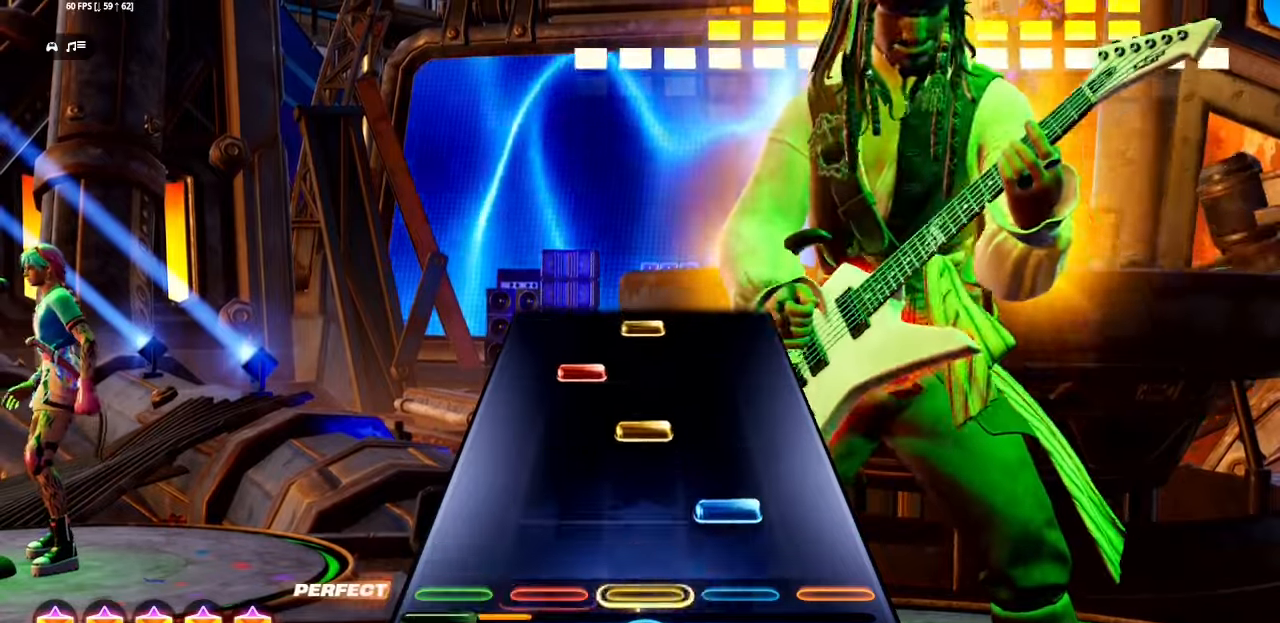
{"buttons": ["R1"], "events": [[34, "L1", "up"], [34, "L2", "up"], [50, "R1", "down"], [50, "R2", "down"], [184, "R1", "up"], [184, "R2", "up"], [234, "R1", "down"], [334, "R1", "up"], [350, "L1", "down"], [484, "L1", "up"], [500, "R1", "down"]]}
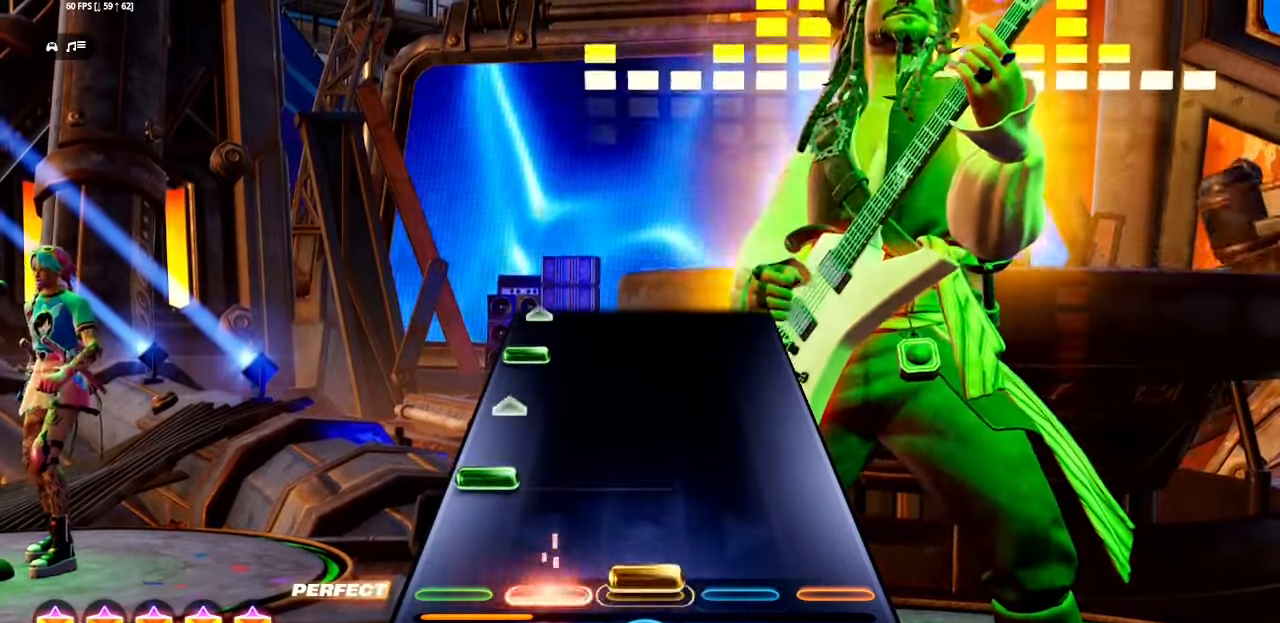
{"buttons": ["L1", "L2"], "events": [[67, "R1", "up"], [150, "L1", "down"], [150, "L2", "down"], [267, "L1", "up"], [284, "L2", "up"], [417, "L1", "down"], [417, "L2", "down"]]}
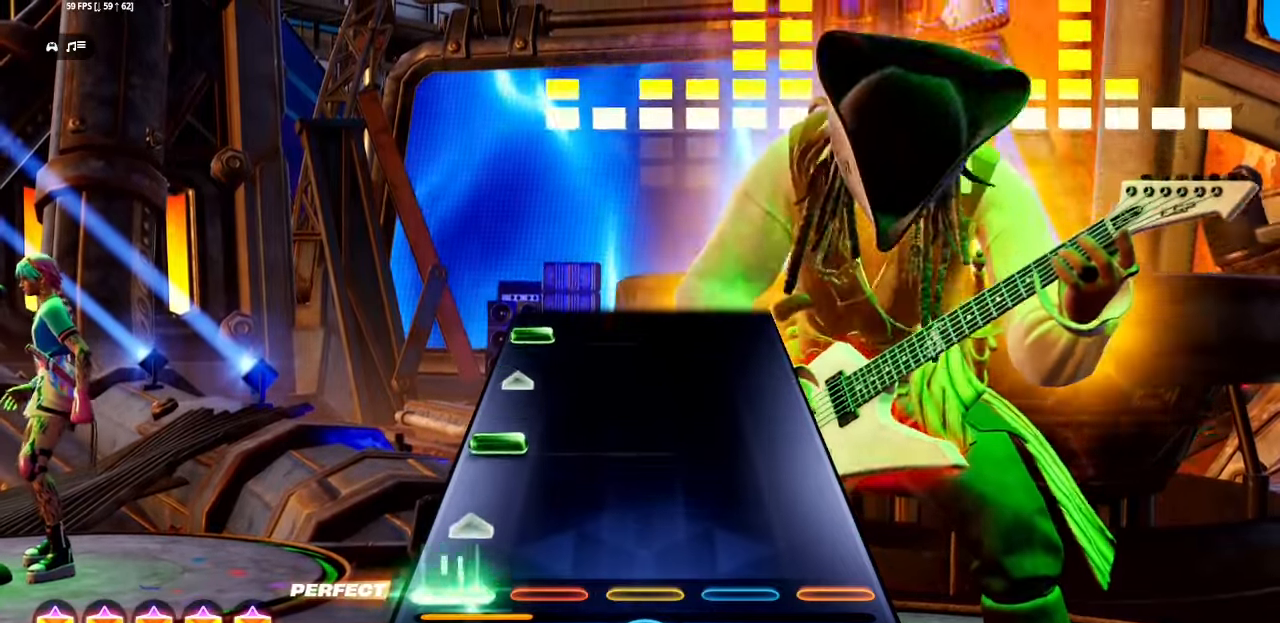
{"buttons": ["L1", "L2"], "events": [[34, "L1", "up"], [34, "L2", "up"], [200, "L1", "down"], [200, "L2", "down"], [334, "L1", "up"], [350, "L2", "up"], [484, "L1", "down"], [484, "L2", "down"]]}
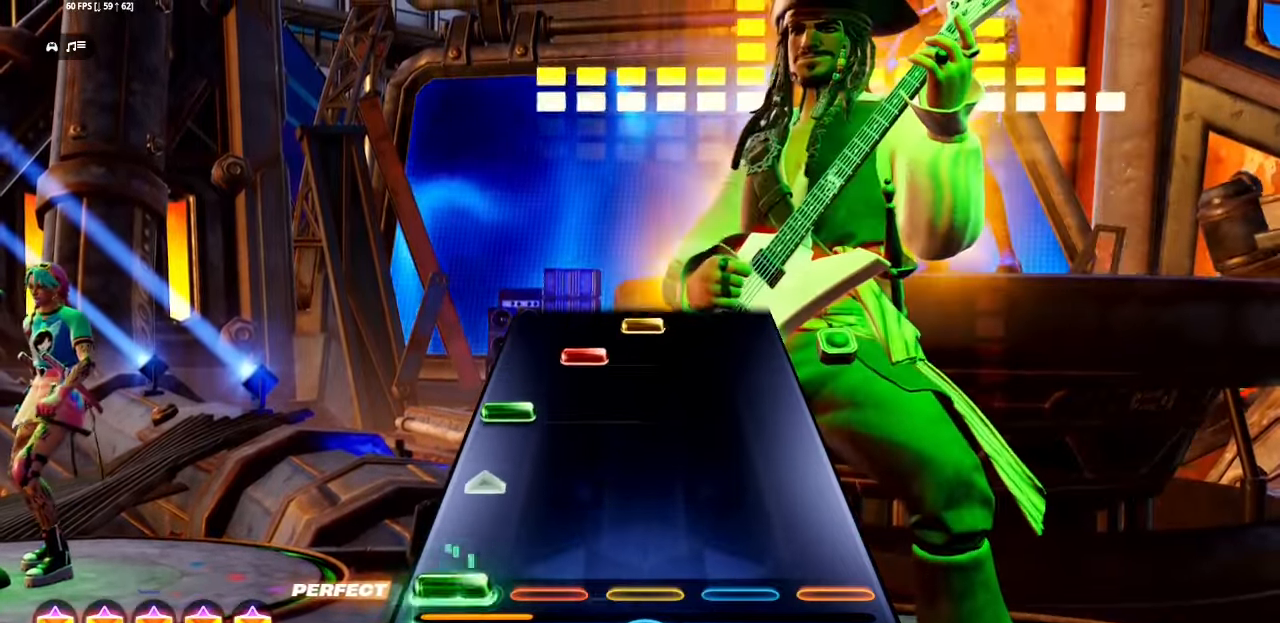
{"buttons": ["L1", "R1"], "events": [[117, "L1", "up"], [117, "L2", "up"], [234, "L1", "down"], [234, "L2", "down"], [350, "L1", "up"], [350, "L2", "up"], [400, "L1", "down"], [500, "R1", "down"]]}
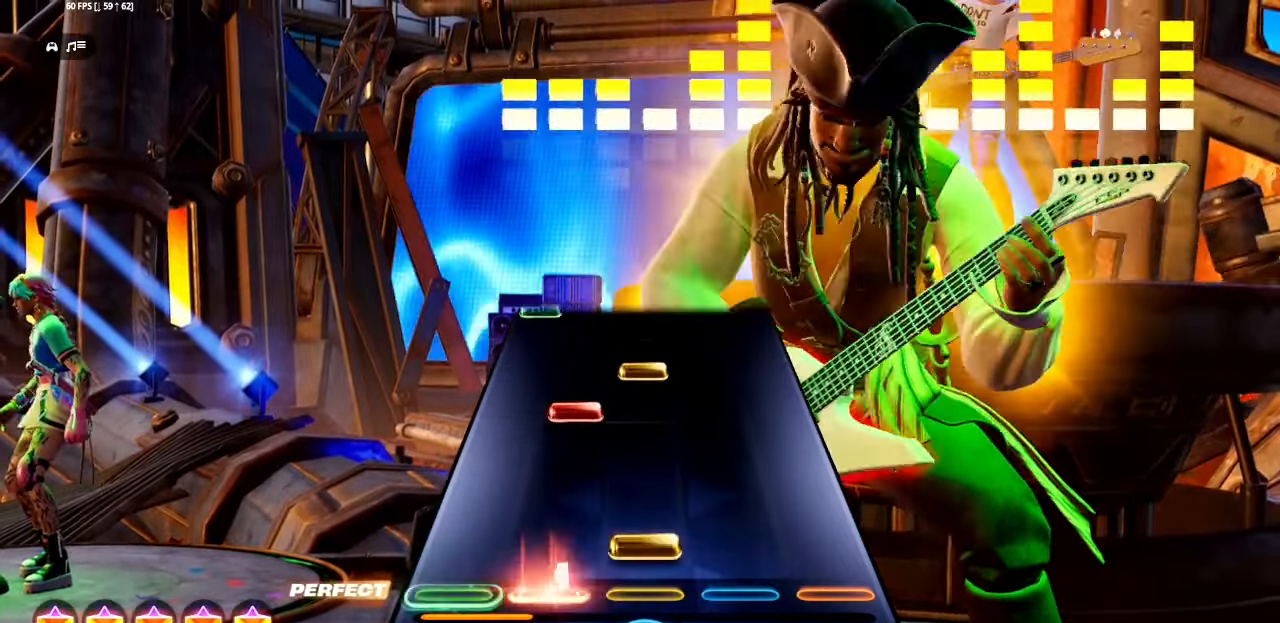
{"buttons": [], "events": [[17, "L1", "up"], [100, "R1", "up"], [250, "L1", "down"], [317, "R1", "down"], [367, "L1", "up"], [417, "R1", "up"]]}
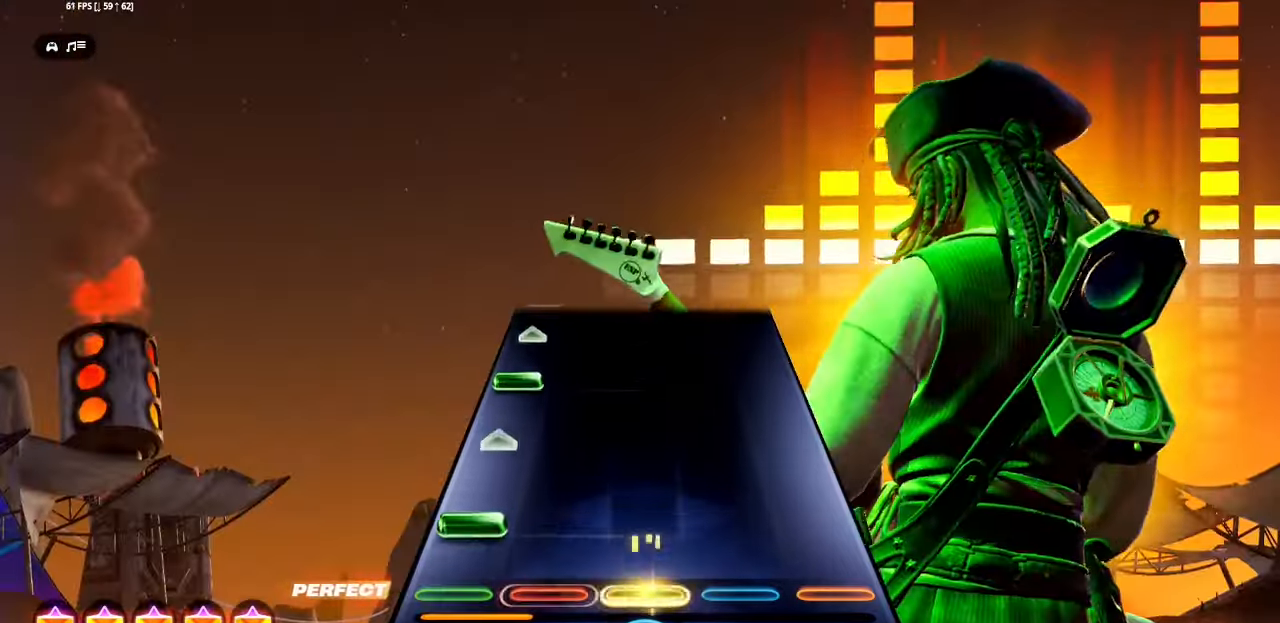
{"buttons": [], "events": [[17, "L1", "down"], [17, "L2", "down"], [150, "L1", "up"], [167, "L2", "up"], [334, "L1", "down"], [334, "L2", "down"], [467, "L1", "up"], [467, "L2", "up"]]}
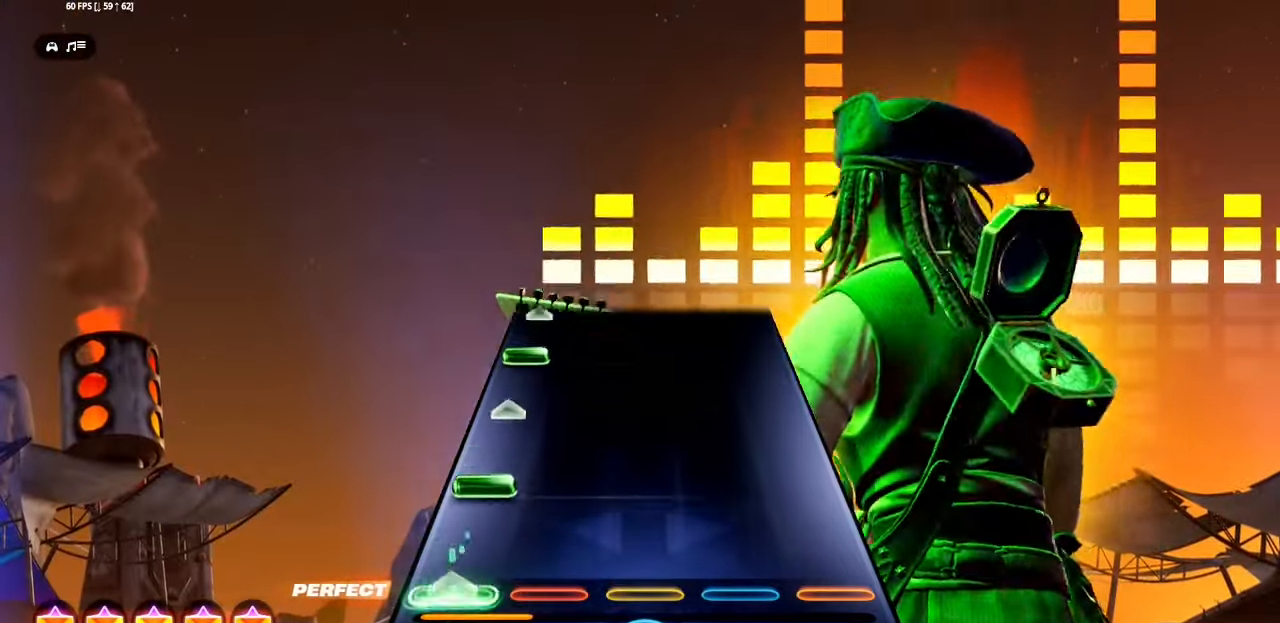
{"buttons": ["L1", "L2"], "events": [[134, "L1", "down"], [134, "L2", "down"], [267, "L1", "up"], [267, "L2", "up"], [417, "L1", "down"], [417, "L2", "down"]]}
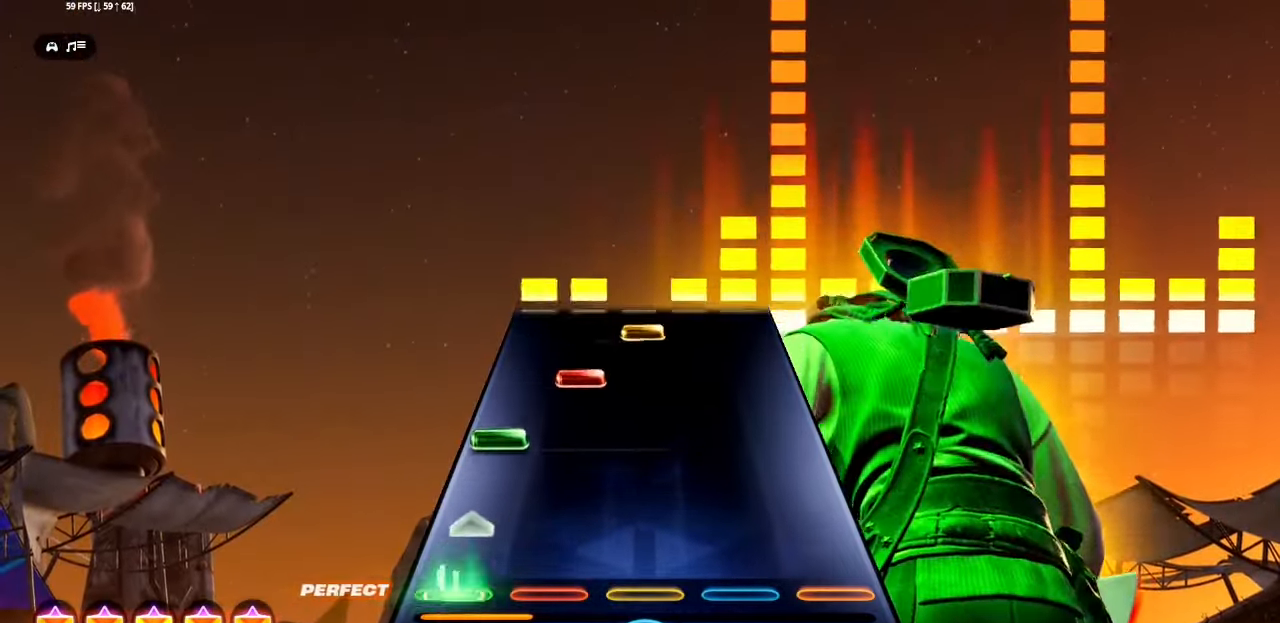
{"buttons": ["R1"], "events": [[50, "L1", "up"], [50, "L2", "up"], [184, "L1", "down"], [184, "L2", "down"], [300, "L1", "up"], [300, "L2", "up"], [367, "L1", "down"], [450, "R1", "down"], [484, "L1", "up"]]}
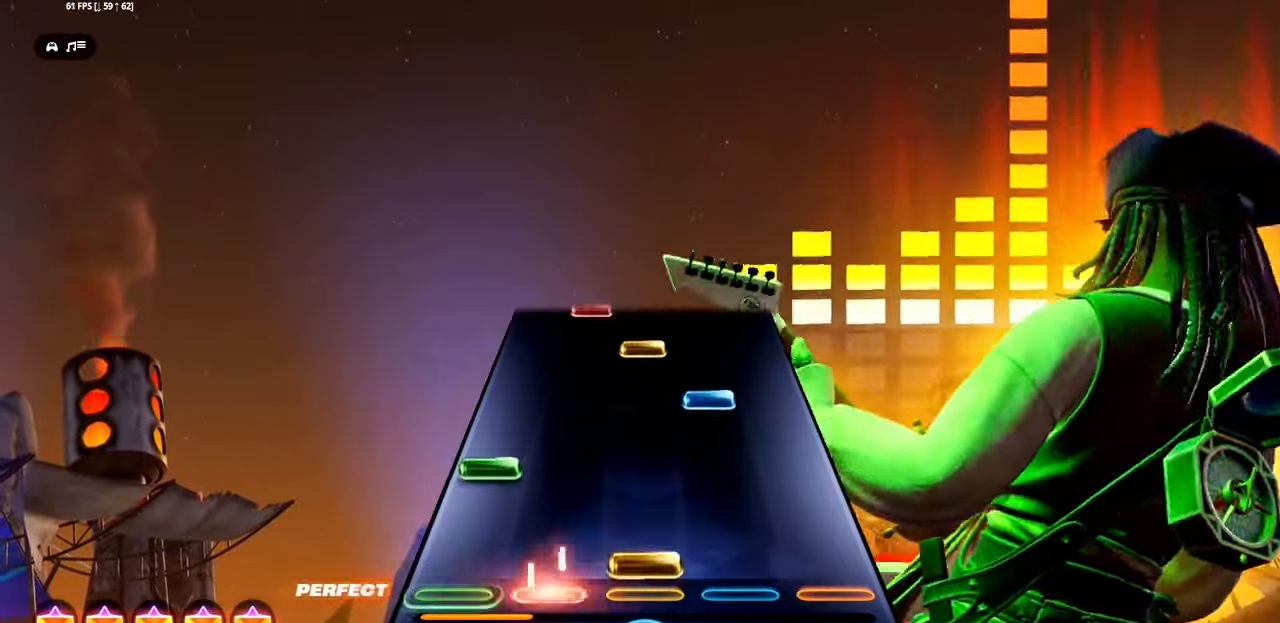
{"buttons": ["R1"], "events": [[67, "R1", "up"], [150, "L1", "down"], [150, "L2", "down"], [267, "L1", "up"], [267, "L2", "up"], [284, "R1", "down"], [284, "R2", "down"], [417, "R1", "up"], [417, "R2", "up"], [450, "R1", "down"]]}
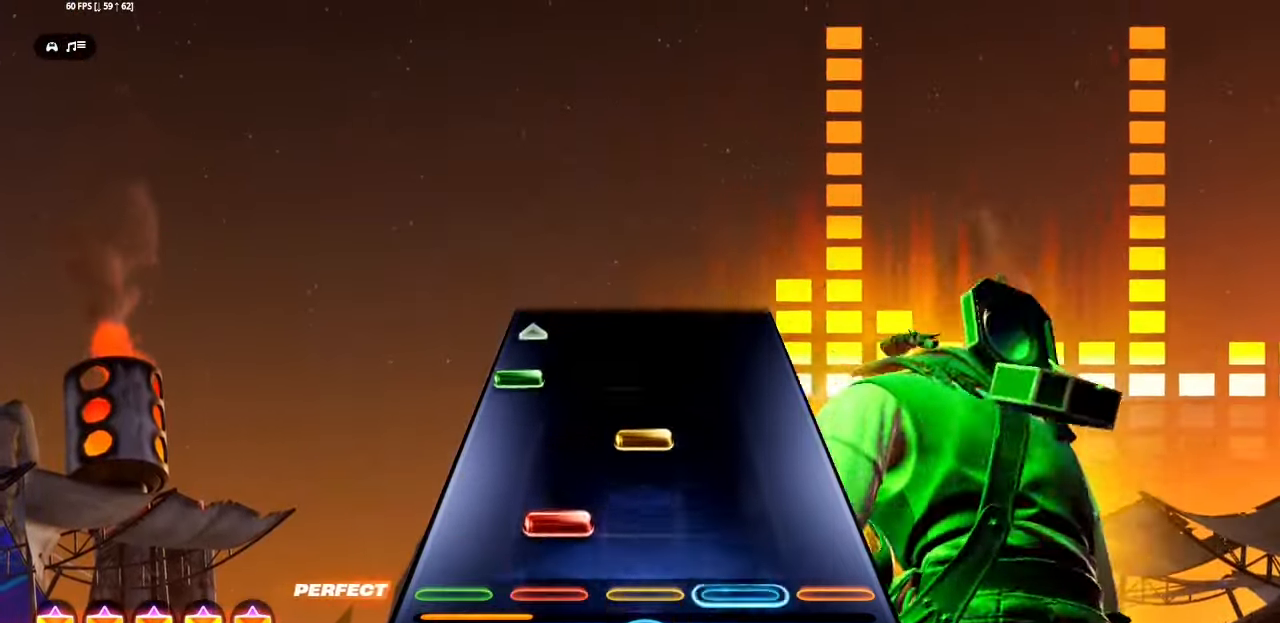
{"buttons": [], "events": [[34, "L1", "down"], [50, "R1", "up"], [167, "L1", "up"], [184, "R1", "down"], [267, "R1", "up"], [350, "L1", "down"], [350, "L2", "down"], [467, "L1", "up"], [467, "L2", "up"]]}
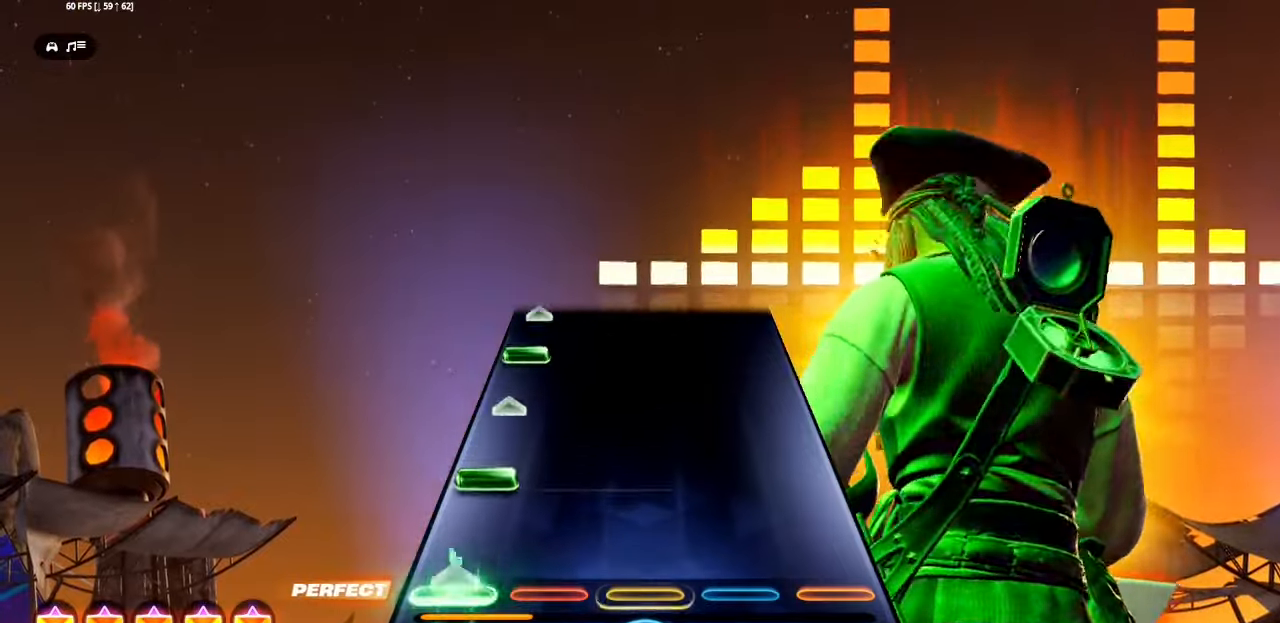
{"buttons": ["L1", "L2"], "events": [[100, "L1", "down"], [100, "L2", "down"], [217, "L1", "up"], [217, "L2", "up"], [384, "L1", "down"], [384, "L2", "down"]]}
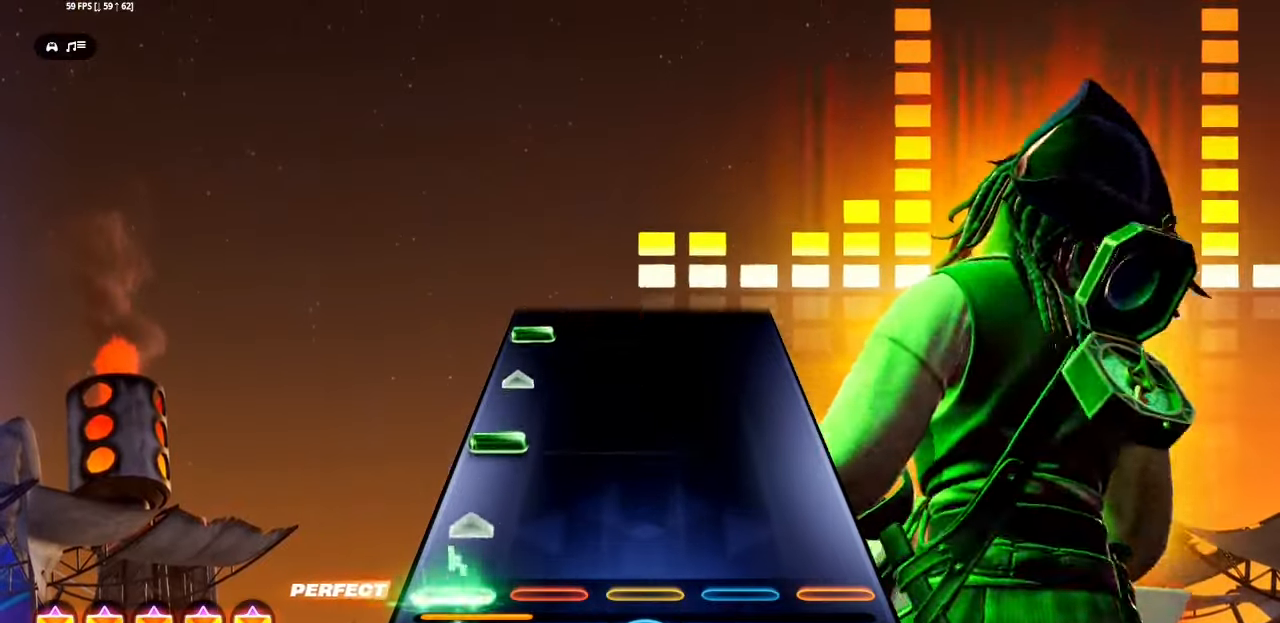
{"buttons": ["L1", "L2"], "events": [[17, "L1", "up"], [17, "L2", "up"], [150, "L1", "down"], [150, "L2", "down"], [300, "L1", "up"], [300, "L2", "up"], [450, "L1", "down"], [450, "L2", "down"]]}
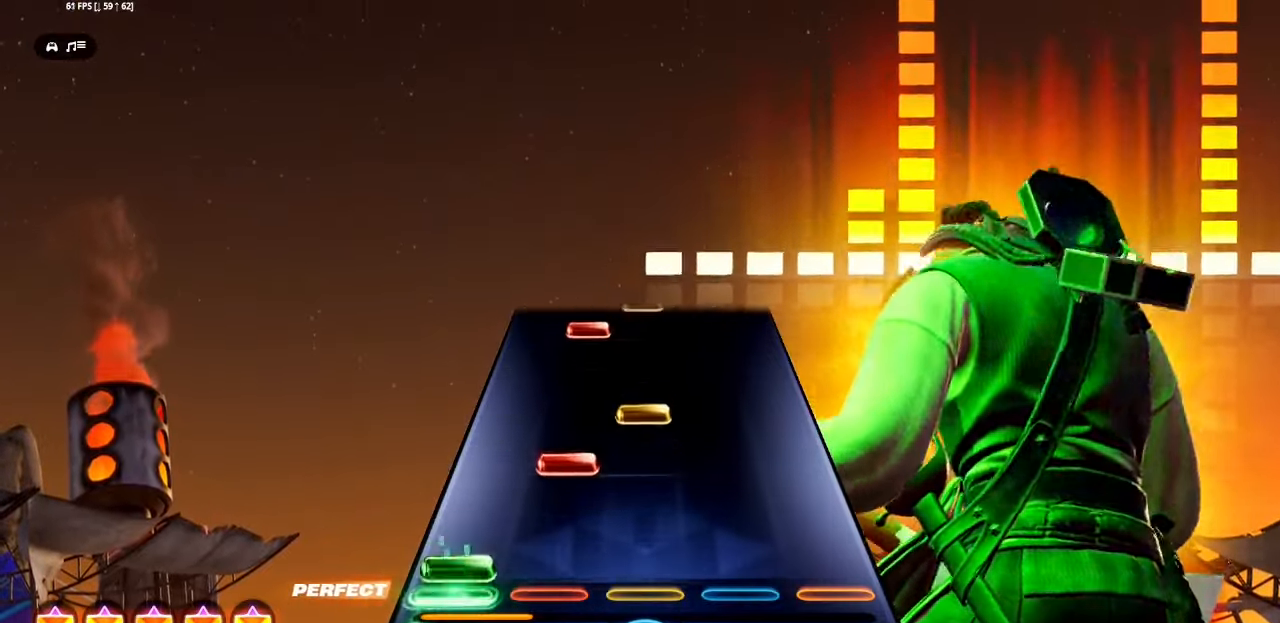
{"buttons": ["L1"], "events": [[67, "L1", "up"], [67, "L2", "up"], [134, "L1", "down"], [234, "R1", "down"], [267, "L1", "up"], [317, "R1", "up"], [450, "L1", "down"]]}
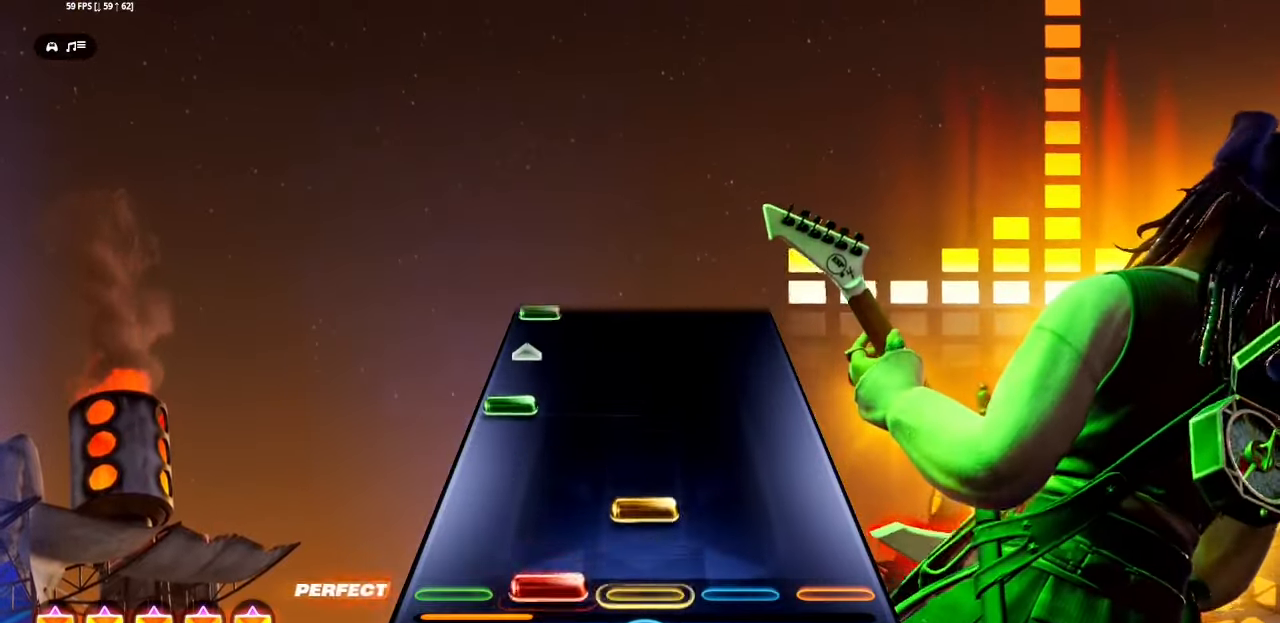
{"buttons": [], "events": [[50, "R1", "down"], [84, "L1", "up"], [167, "R1", "up"], [267, "L1", "down"], [267, "L2", "down"], [384, "L1", "up"], [384, "L2", "up"]]}
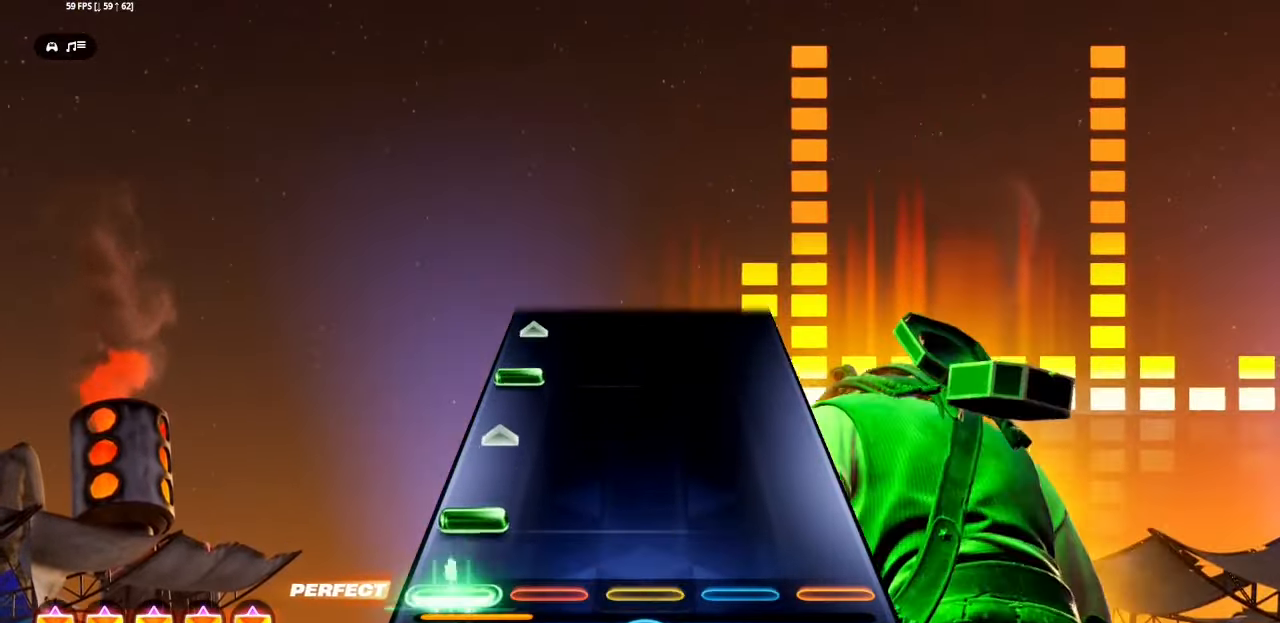
{"buttons": [], "events": [[17, "L2", "down"], [34, "L1", "down"], [150, "L1", "up"], [150, "L2", "up"], [317, "L1", "down"], [317, "L2", "down"], [434, "L1", "up"], [434, "L2", "up"]]}
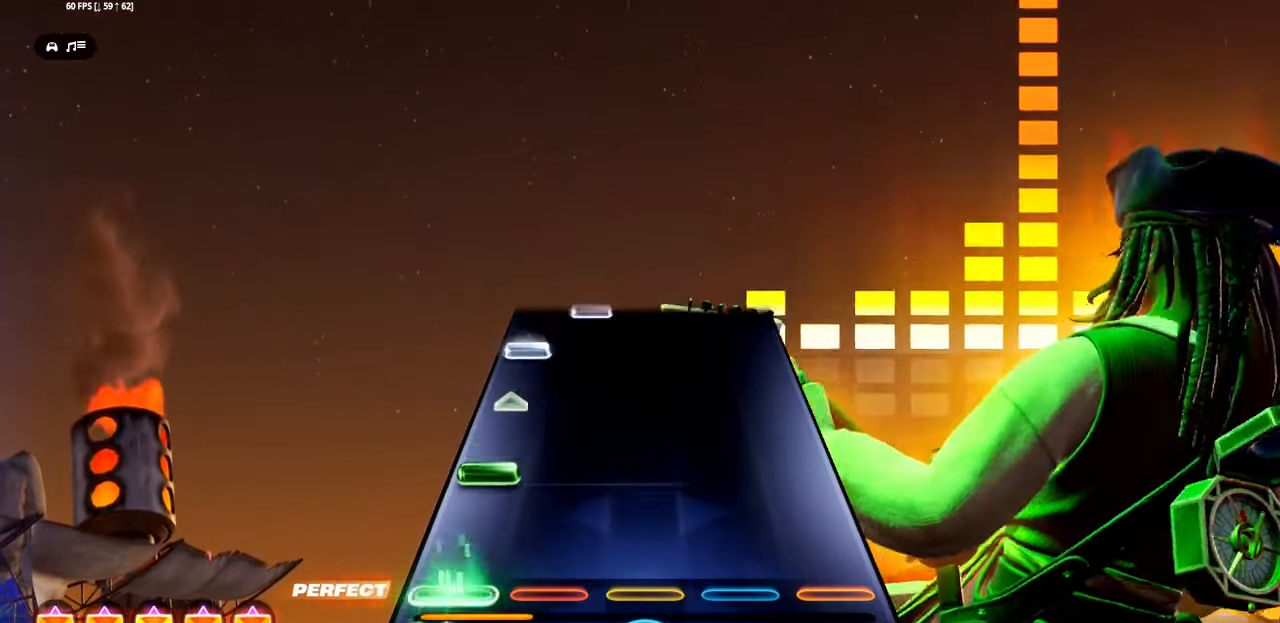
{"buttons": [], "events": [[100, "L1", "down"], [100, "L2", "down"], [250, "L1", "up"], [250, "L2", "up"], [367, "L1", "down"], [367, "L2", "down"], [484, "L1", "up"], [484, "L2", "up"]]}
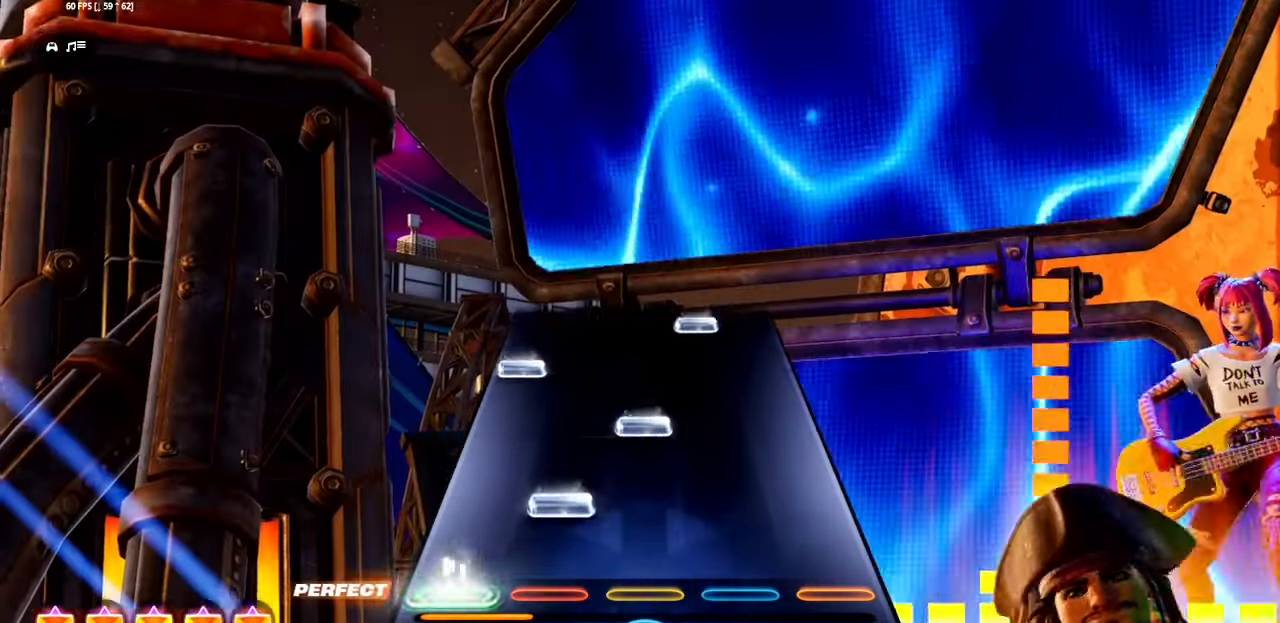
{"buttons": ["R1", "R2"], "events": [[34, "L1", "down"], [184, "L1", "up"], [184, "R1", "down"], [284, "R1", "up"], [350, "L1", "down"], [350, "L2", "down"], [467, "L1", "up"], [467, "L2", "up"], [484, "R1", "down"], [484, "R2", "down"]]}
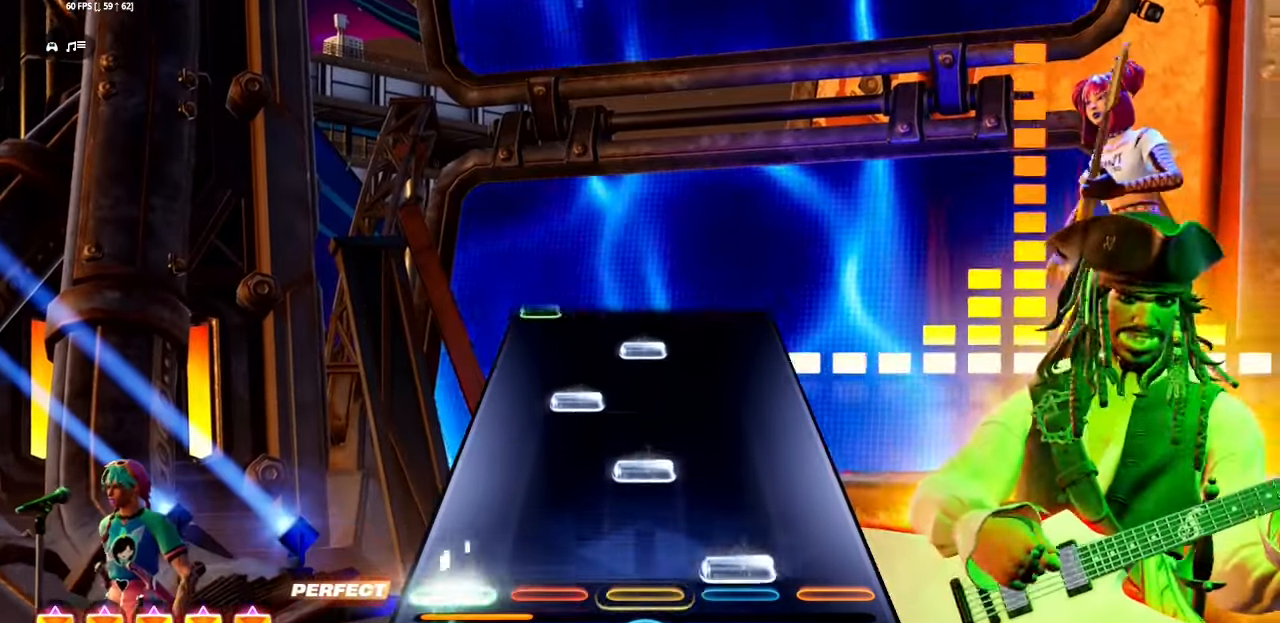
{"buttons": [], "events": [[150, "R2", "up"], [267, "L1", "down"], [267, "R1", "up"], [384, "R1", "down"], [400, "L1", "up"], [484, "R1", "up"]]}
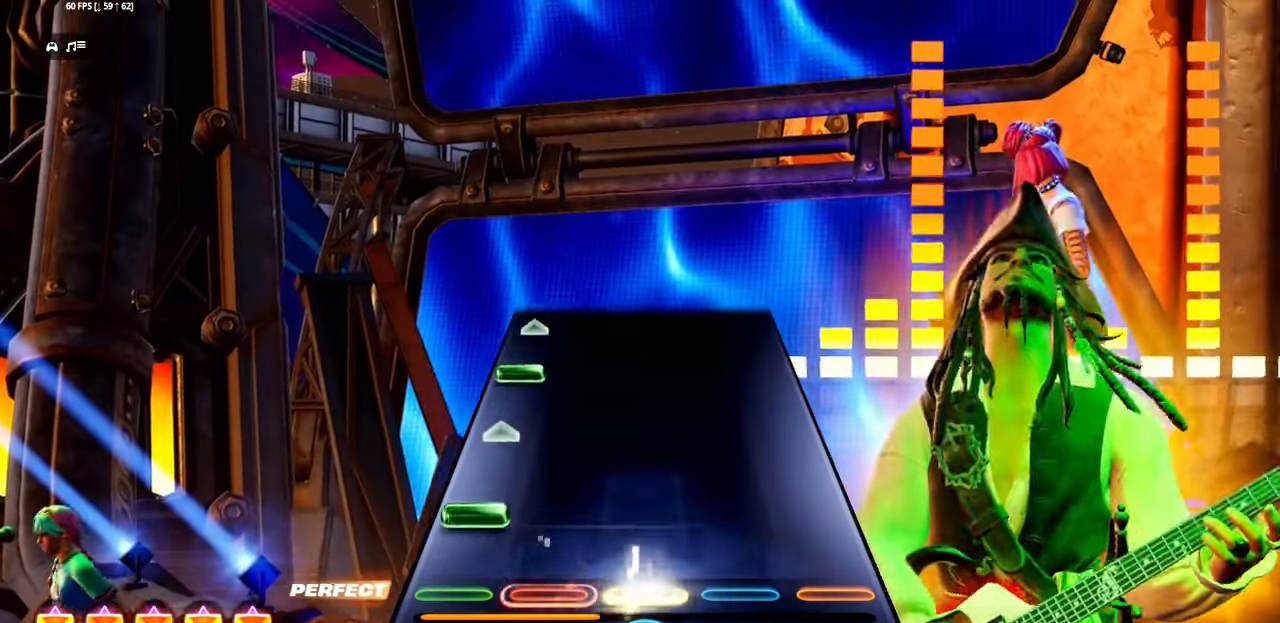
{"buttons": [], "events": [[50, "L1", "down"], [50, "L2", "down"], [150, "SQUARE", "down"], [184, "L1", "up"], [200, "L2", "up"], [234, "SQUARE", "up"], [334, "L1", "down"], [334, "L2", "down"], [467, "L1", "up"], [467, "L2", "up"]]}
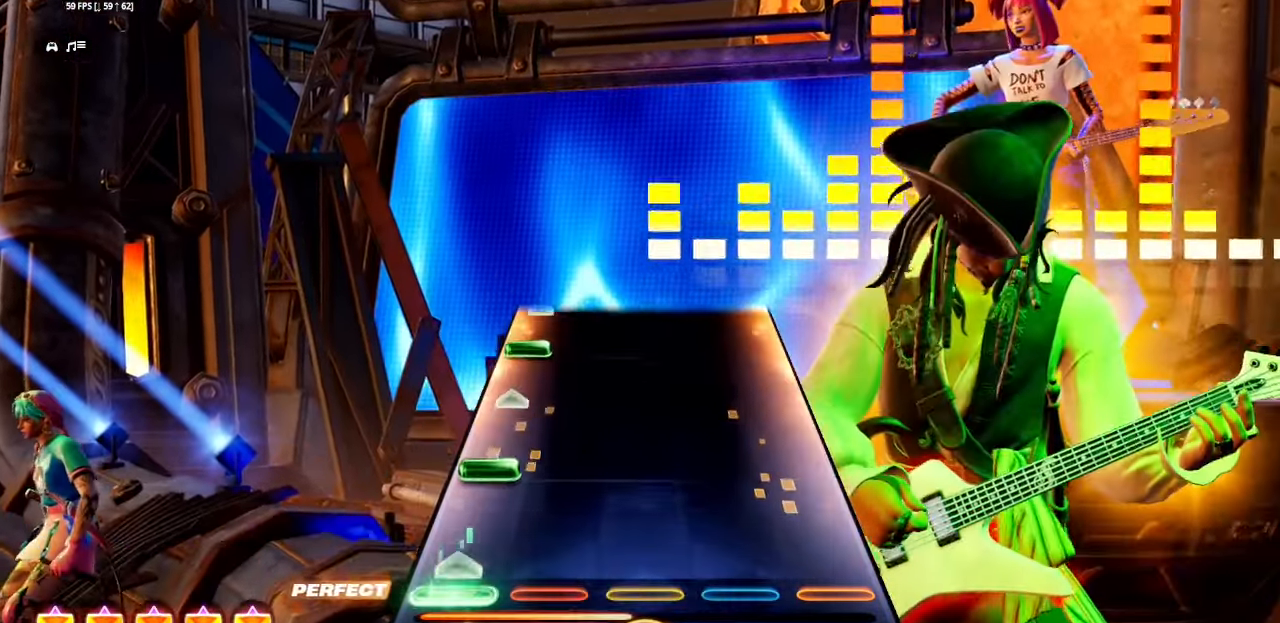
{"buttons": ["L1", "L2"], "events": [[100, "L1", "down"], [100, "L2", "down"], [217, "L1", "up"], [217, "L2", "up"], [400, "L1", "down"], [400, "L2", "down"]]}
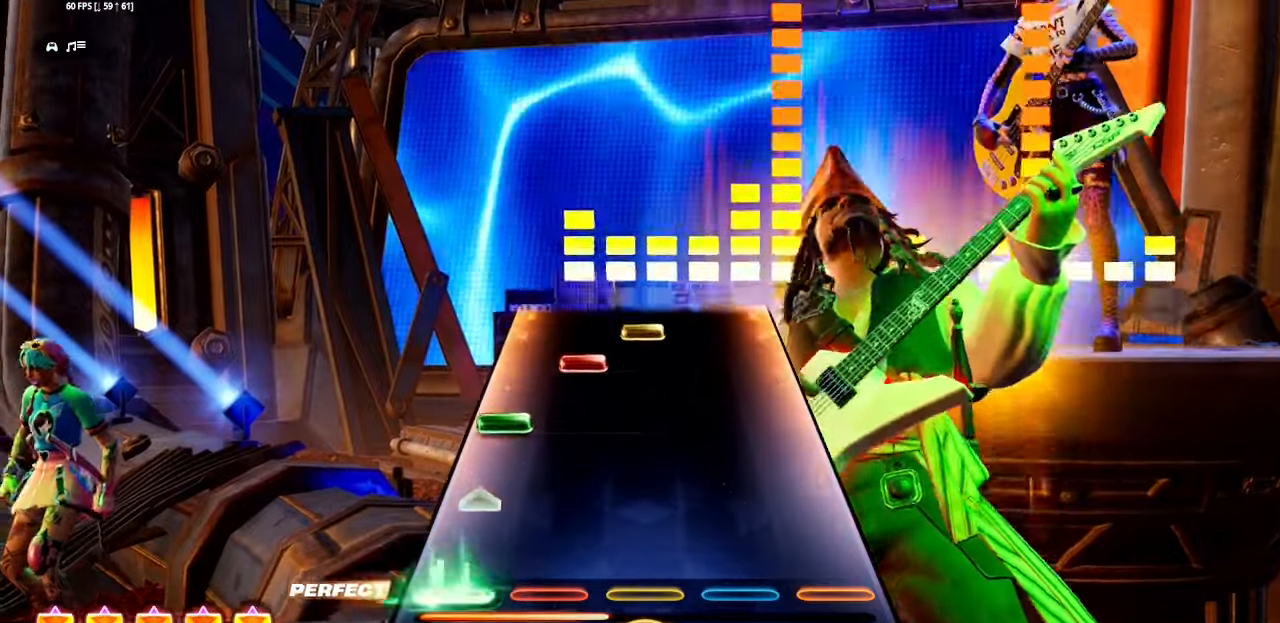
{"buttons": ["R1"], "events": [[17, "L1", "up"], [17, "L2", "up"], [150, "L1", "down"], [150, "L2", "down"], [267, "L1", "up"], [284, "L2", "up"], [350, "L1", "down"], [450, "R1", "down"], [484, "L1", "up"]]}
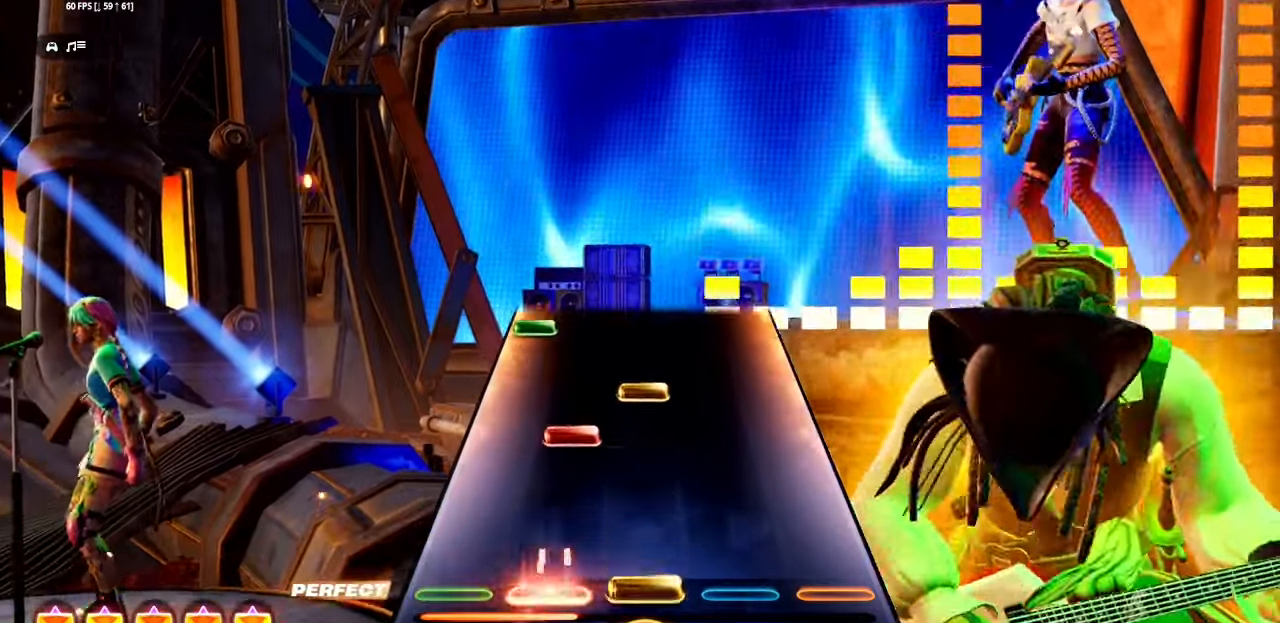
{"buttons": ["L2"], "events": [[67, "R1", "up"], [217, "L1", "down"], [284, "R1", "down"], [334, "L1", "up"], [384, "R1", "up"], [500, "L2", "down"]]}
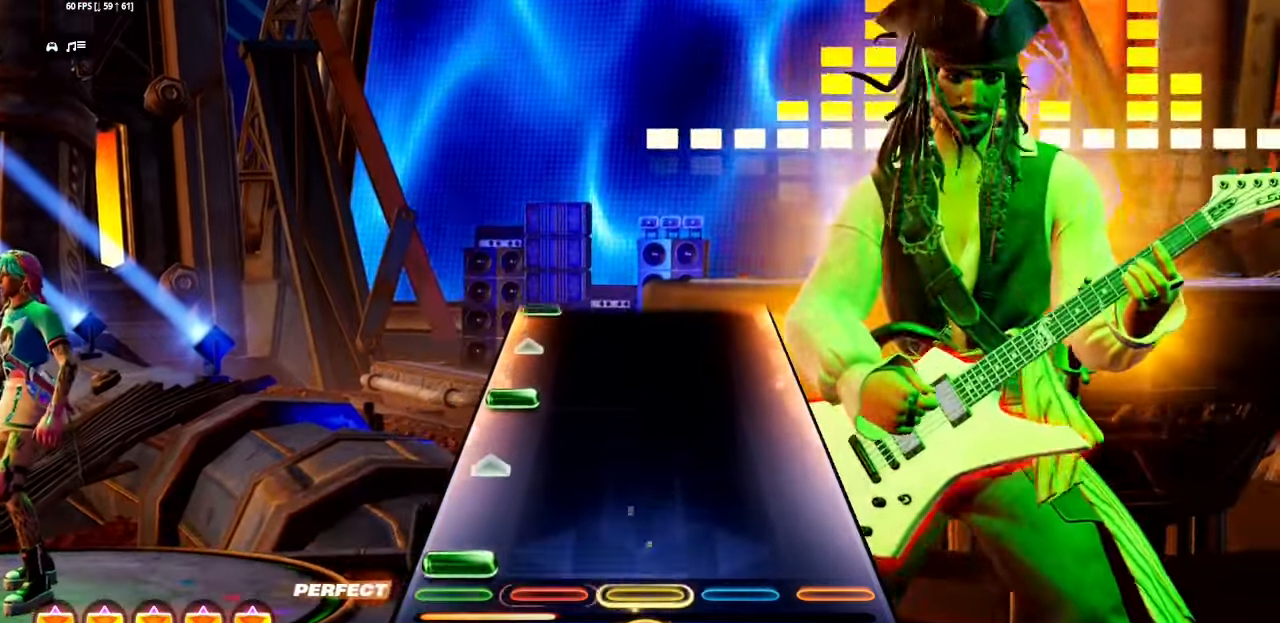
{"buttons": [], "events": [[17, "L1", "down"], [134, "L1", "up"], [134, "L2", "up"], [300, "L1", "down"], [300, "L2", "down"], [417, "L1", "up"], [434, "L2", "up"]]}